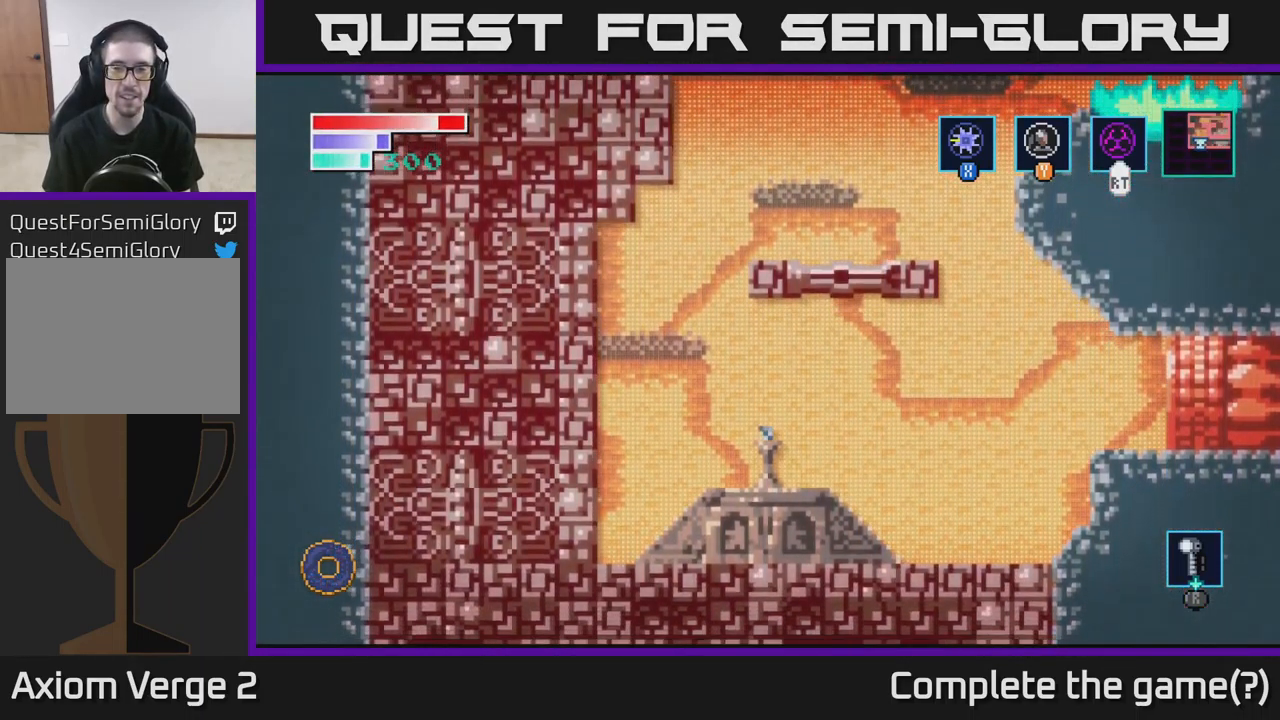
Gameplay with a controller (Xbox layout); each line is a JSON object with the inputs held at the frame after it. "events" lists button and stick changes between this image and that frame as [ms after this image, input, new state], when the widget could be followed in between.
{"buttons": ["A"], "left_stick": "center", "right_stick": "center", "events": [[117, "A", "up"], [183, "A", "down"], [333, "A", "up"], [400, "A", "down"]]}
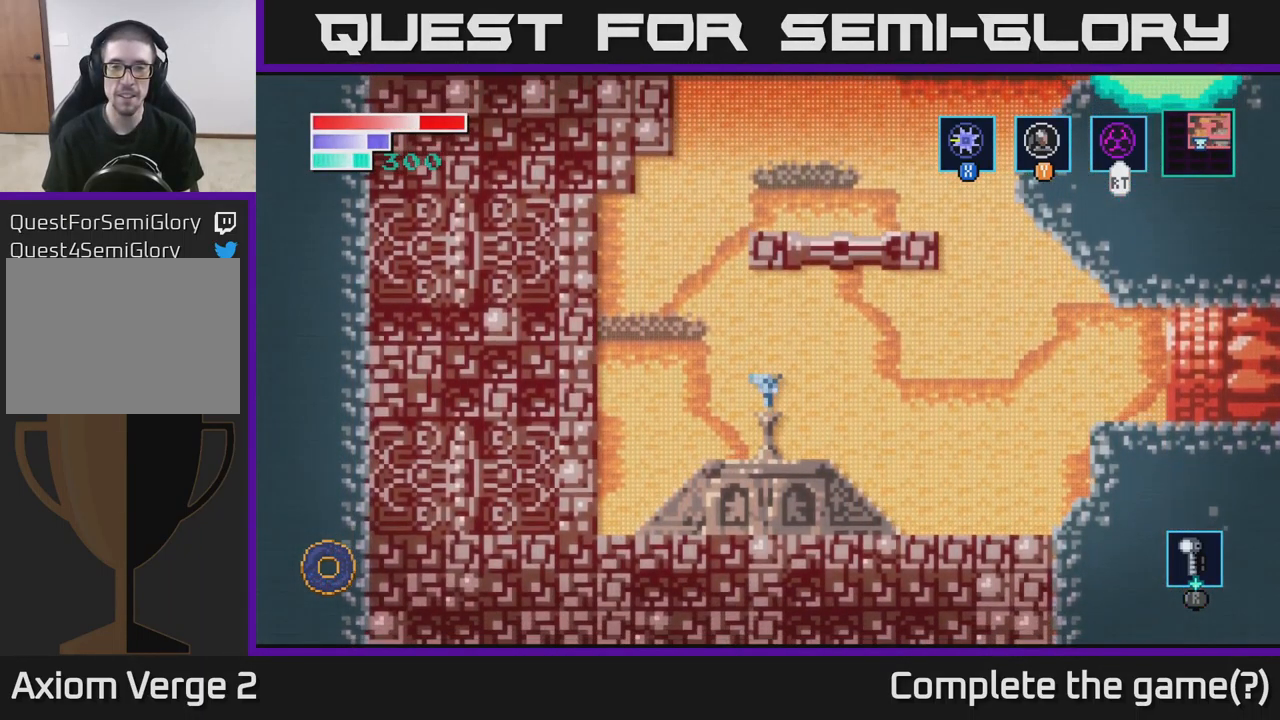
{"buttons": [], "left_stick": "center", "right_stick": "center", "events": [[33, "A", "up"], [33, "left_stick", "right"], [117, "A", "down"], [233, "A", "up"], [317, "left_stick", "center"]]}
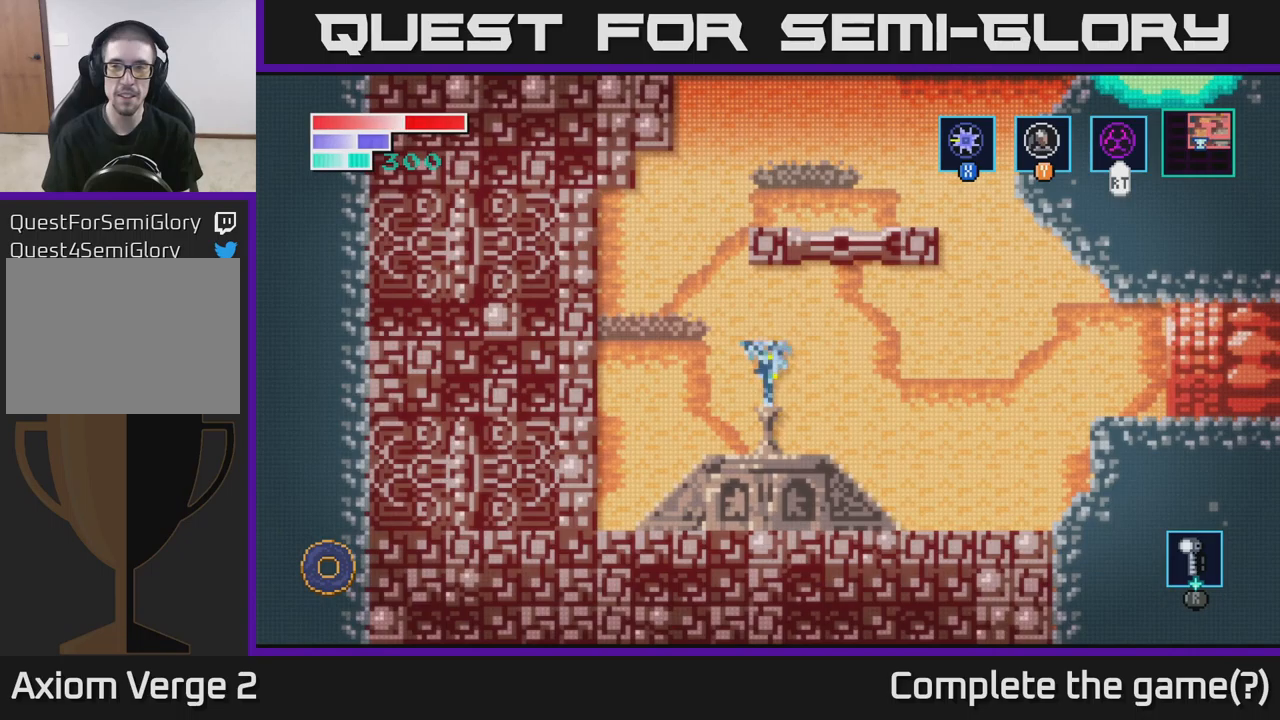
{"buttons": [], "left_stick": "right", "right_stick": "center", "events": [[283, "left_stick", "right"]]}
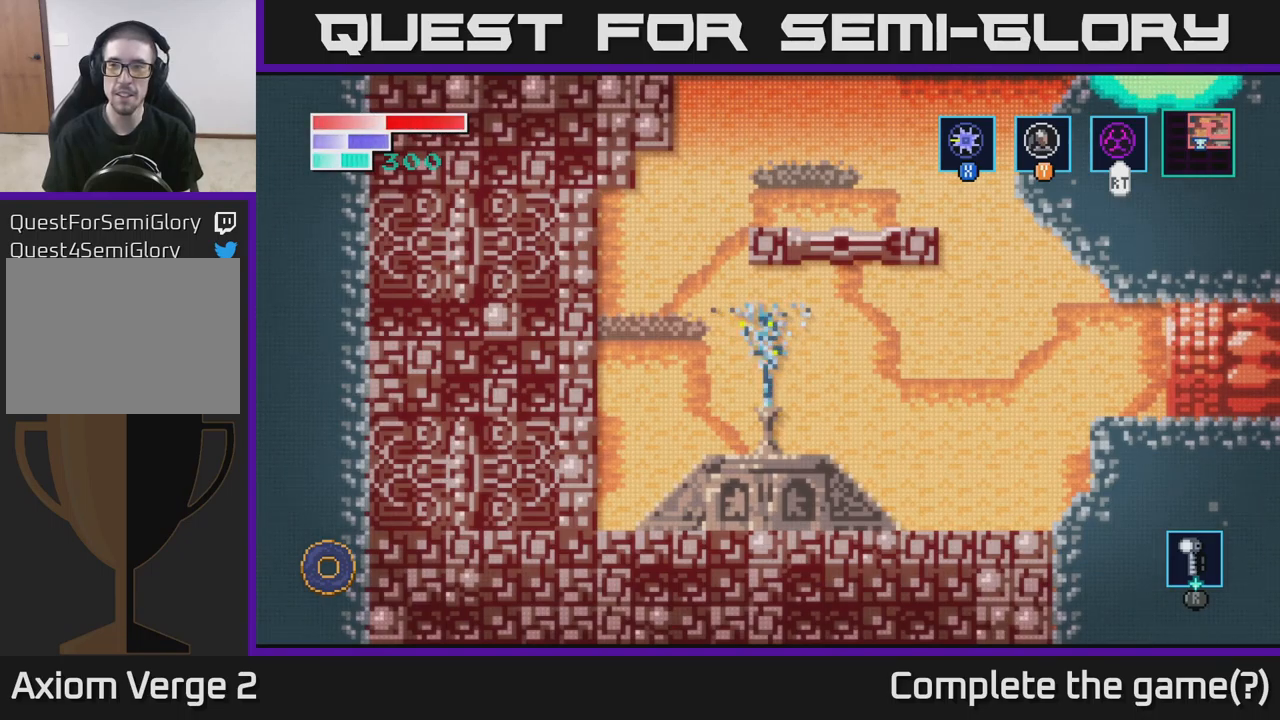
{"buttons": [], "left_stick": "right", "right_stick": "center", "events": []}
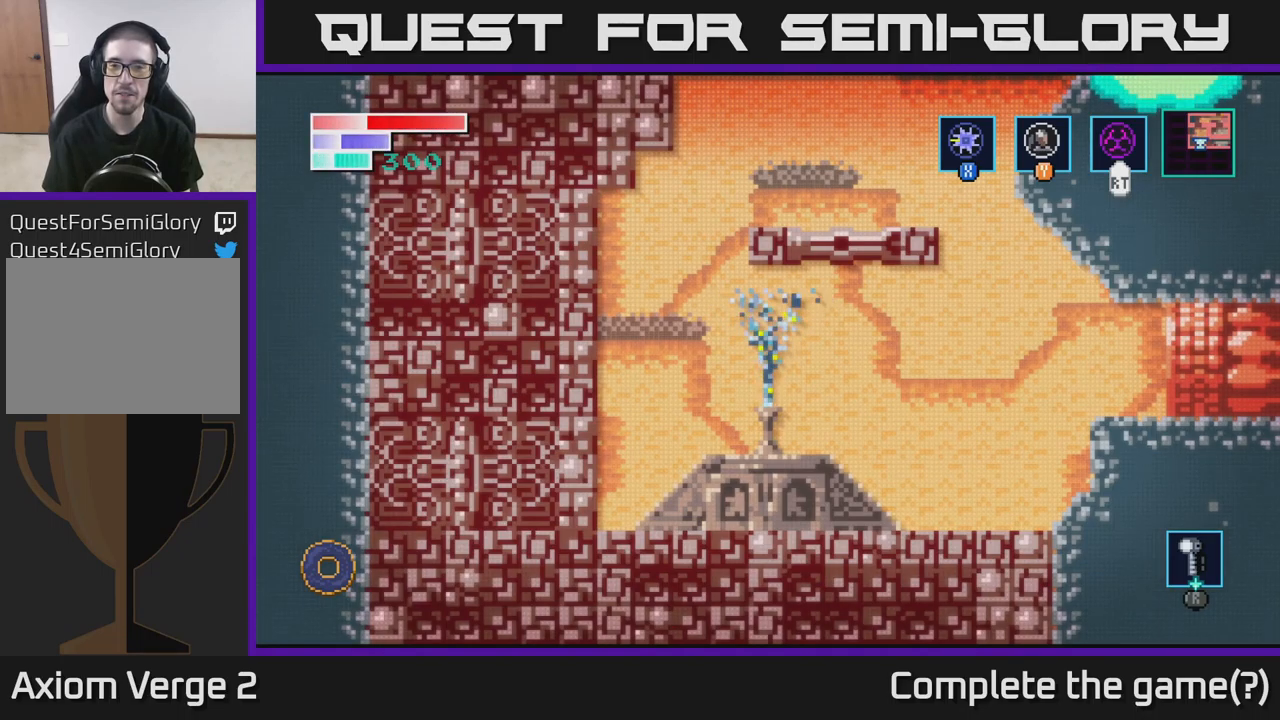
{"buttons": [], "left_stick": "center", "right_stick": "center", "events": [[467, "left_stick", "center"]]}
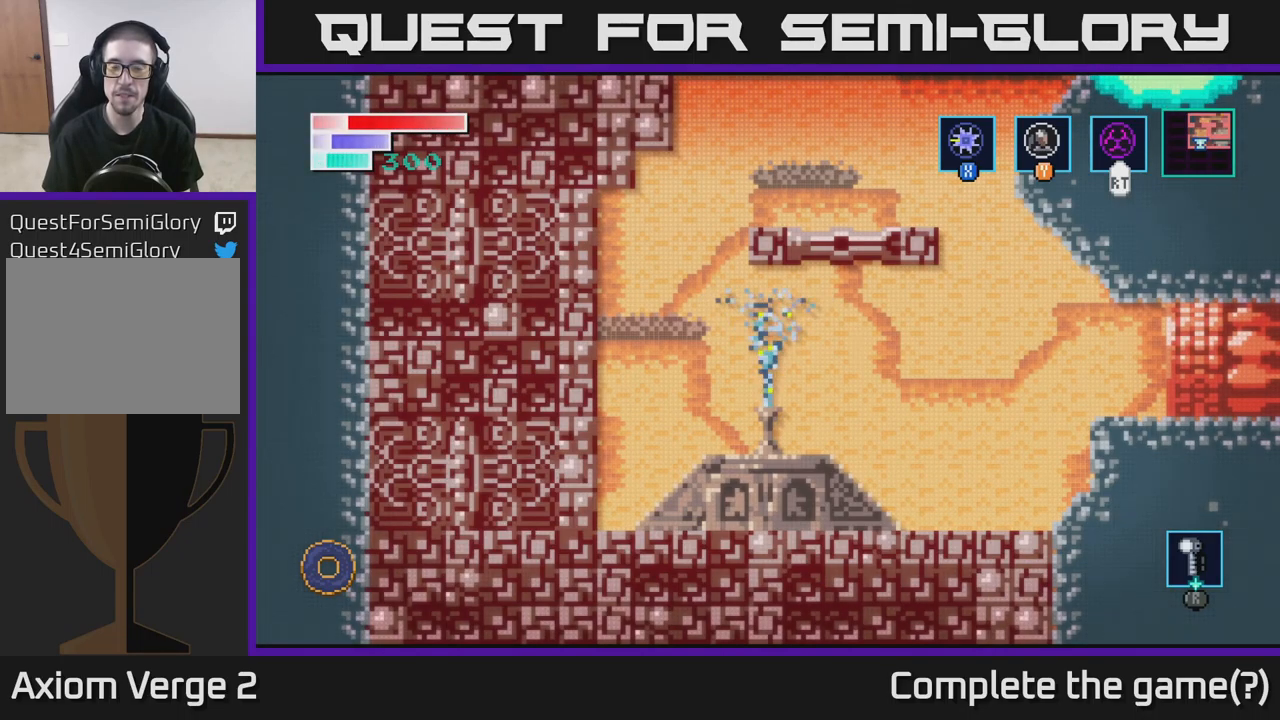
{"buttons": [], "left_stick": "right", "right_stick": "center", "events": [[67, "A", "down"], [183, "left_stick", "right"], [250, "A", "up"], [333, "A", "down"], [483, "A", "up"]]}
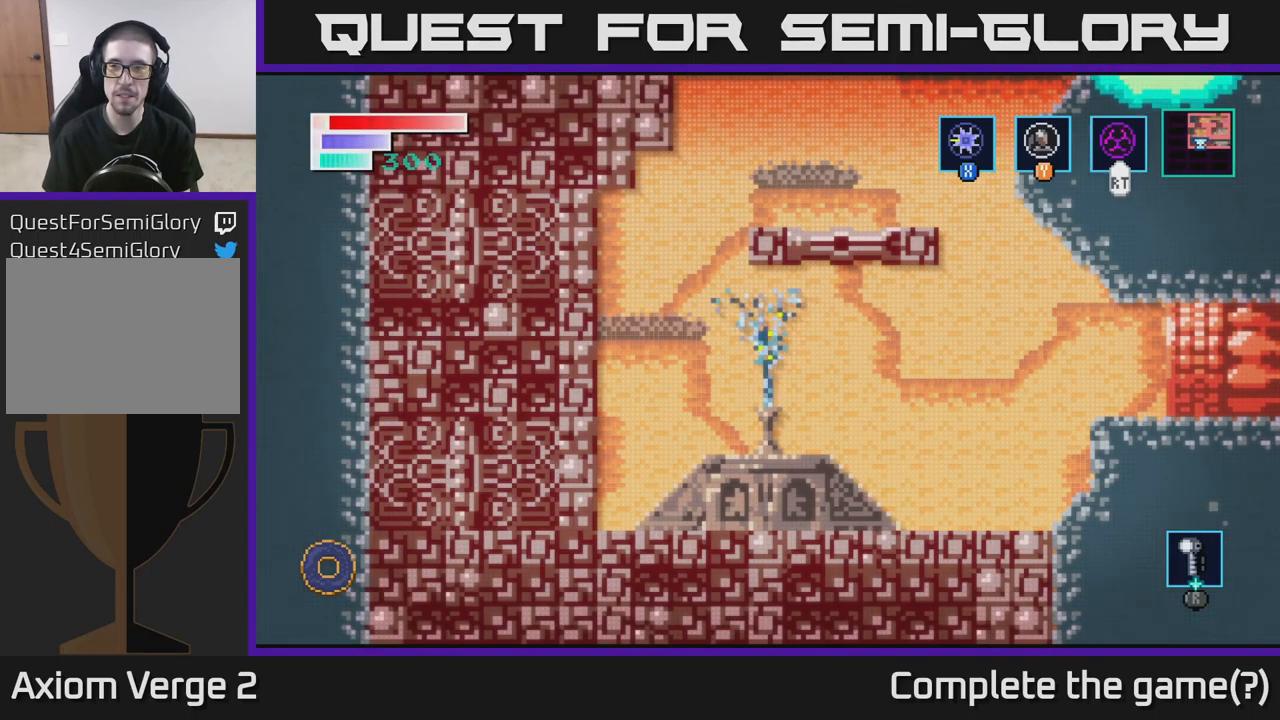
{"buttons": ["A"], "left_stick": "right", "right_stick": "center", "events": [[117, "A", "down"], [267, "A", "up"], [350, "A", "down"]]}
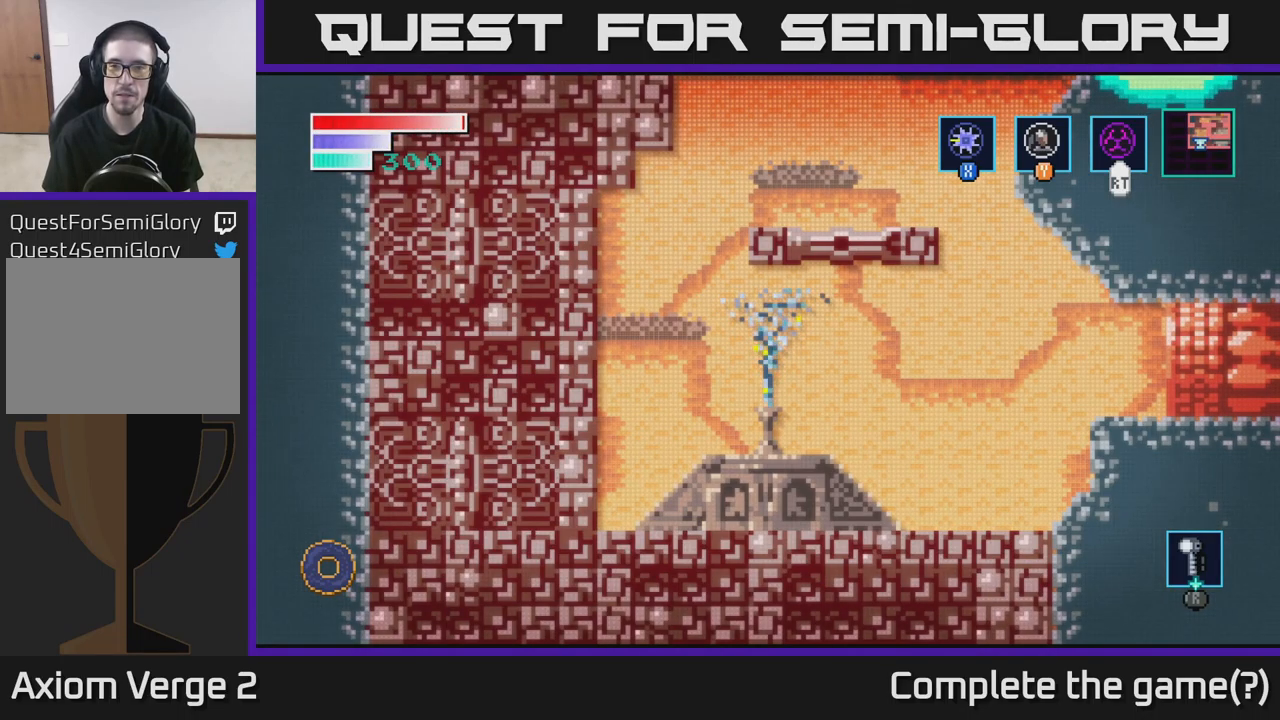
{"buttons": [], "left_stick": "right", "right_stick": "center", "events": [[17, "A", "up"], [100, "A", "down"], [267, "A", "up"], [333, "A", "down"], [500, "A", "up"]]}
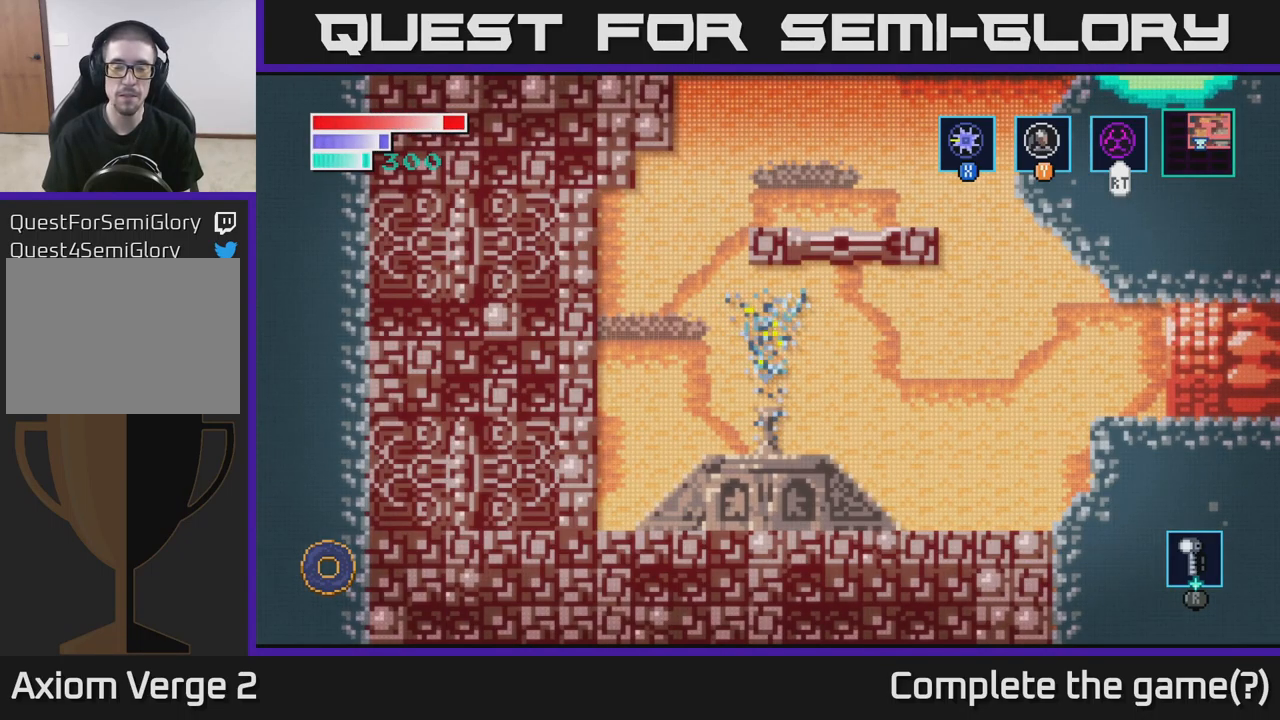
{"buttons": ["A"], "left_stick": "right", "right_stick": "center", "events": [[367, "A", "down"]]}
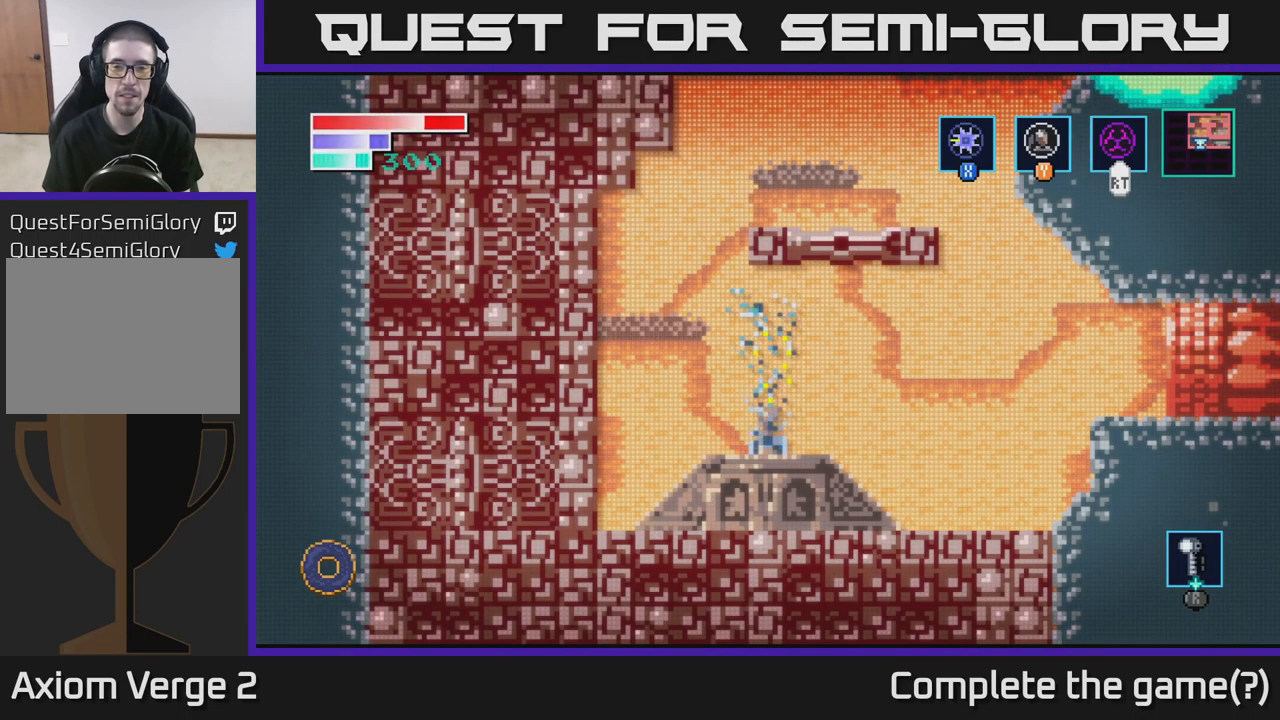
{"buttons": [], "left_stick": "right", "right_stick": "center", "events": [[83, "A", "up"]]}
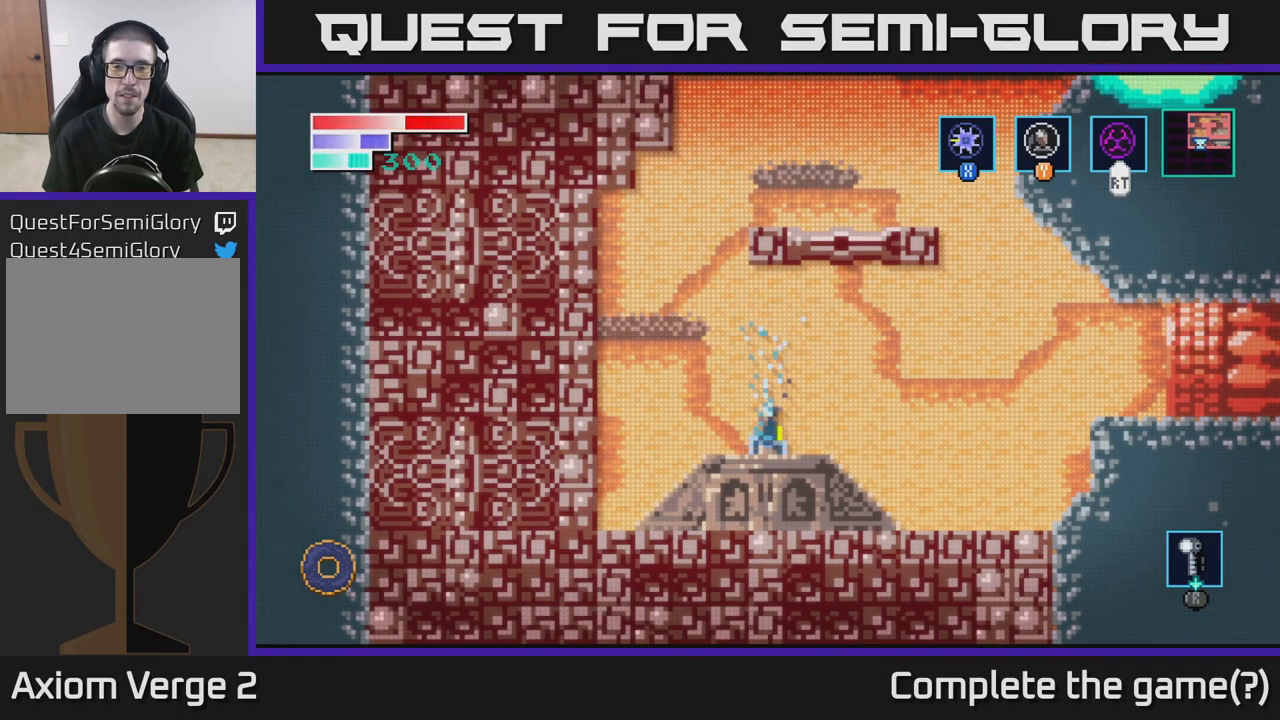
{"buttons": [], "left_stick": "right", "right_stick": "center", "events": []}
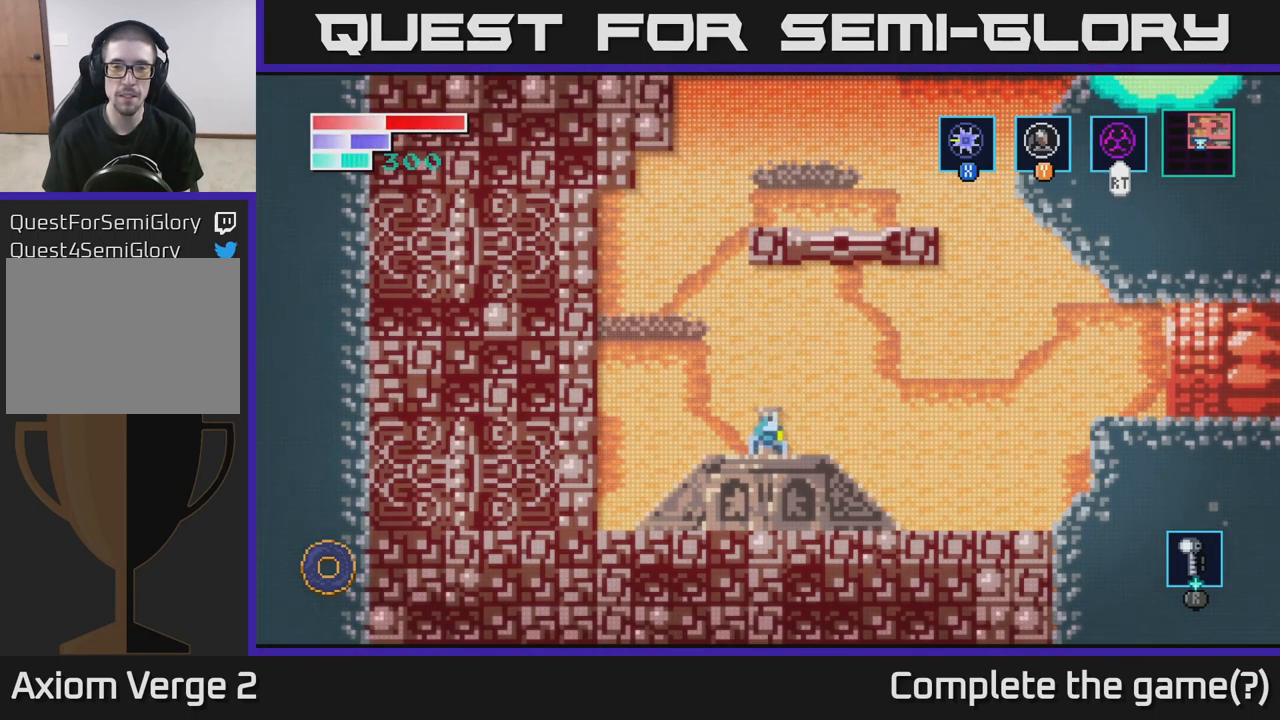
{"buttons": [], "left_stick": "right", "right_stick": "center", "events": []}
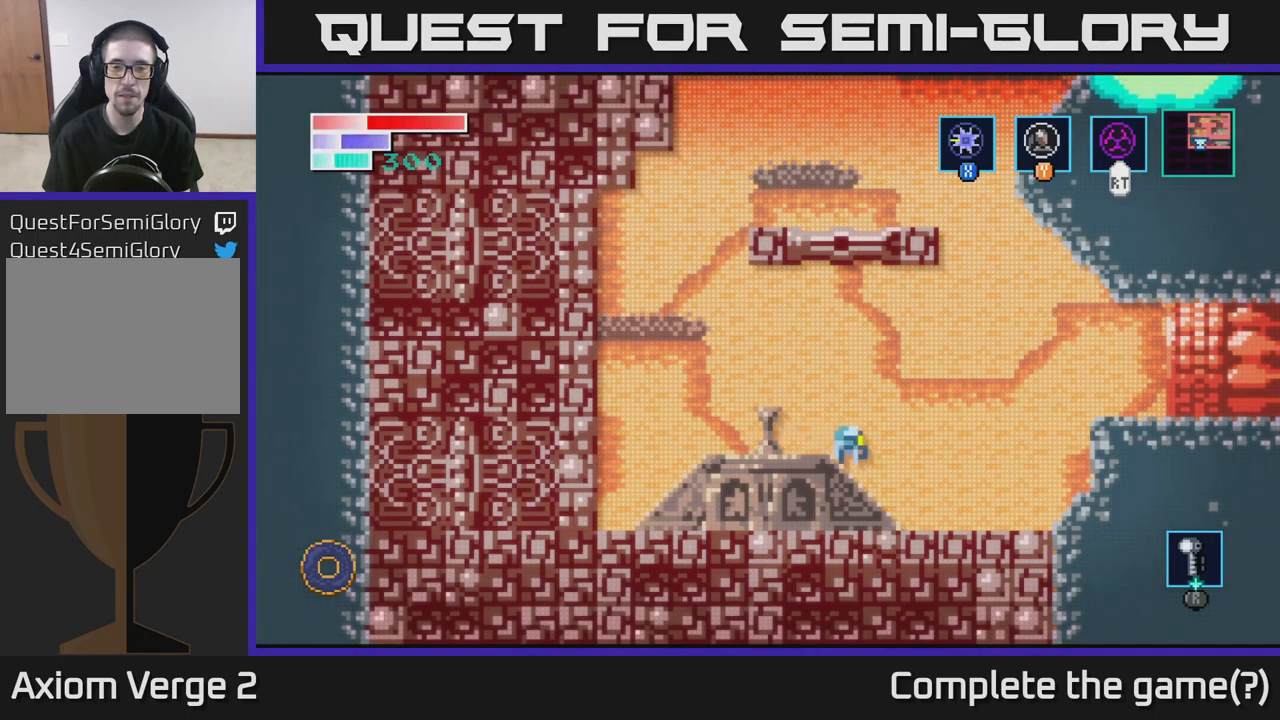
{"buttons": ["A"], "left_stick": "right", "right_stick": "center", "events": [[367, "A", "down"]]}
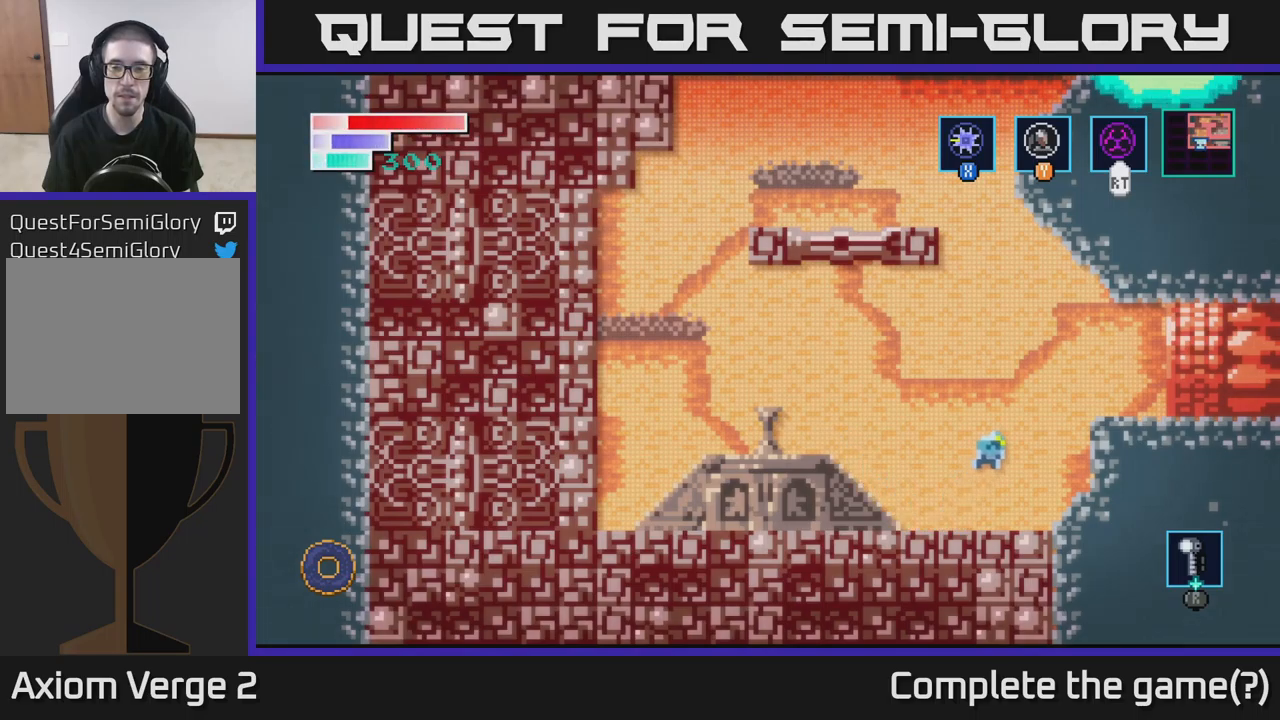
{"buttons": [], "left_stick": "right", "right_stick": "center", "events": [[500, "A", "up"]]}
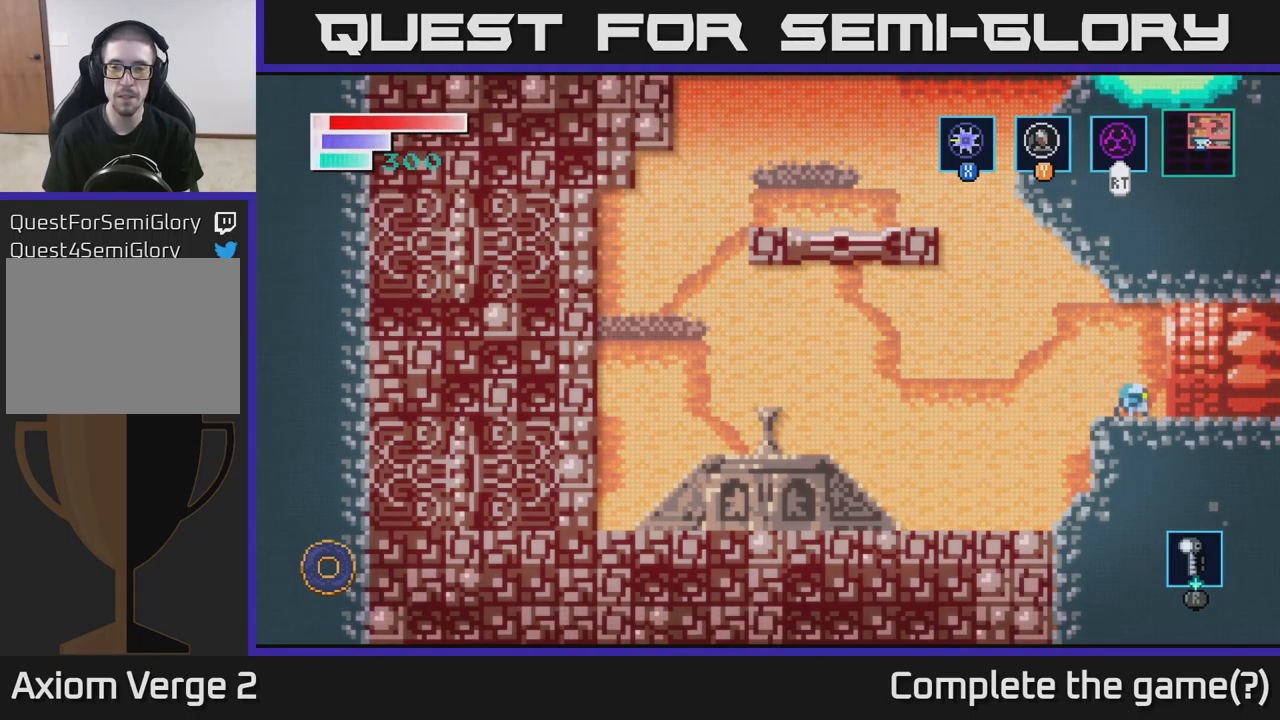
{"buttons": [], "left_stick": "center", "right_stick": "center", "events": [[484, "left_stick", "center"]]}
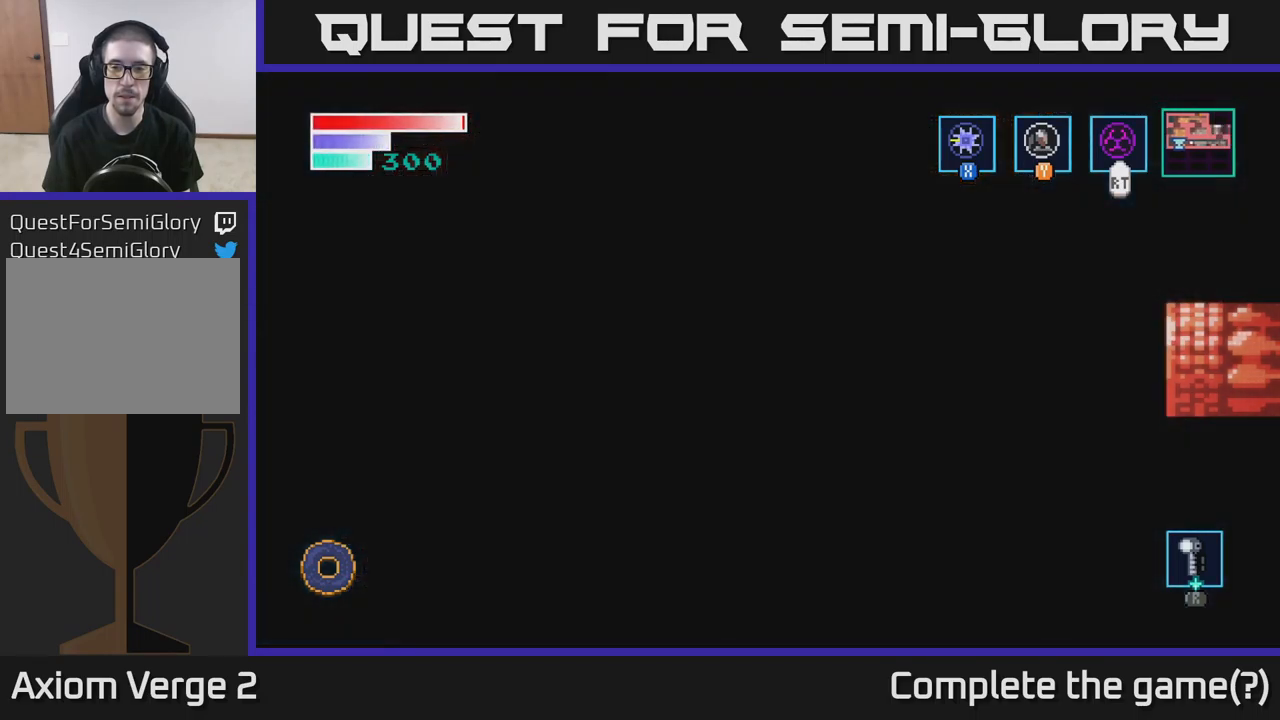
{"buttons": [], "left_stick": "center", "right_stick": "center", "events": []}
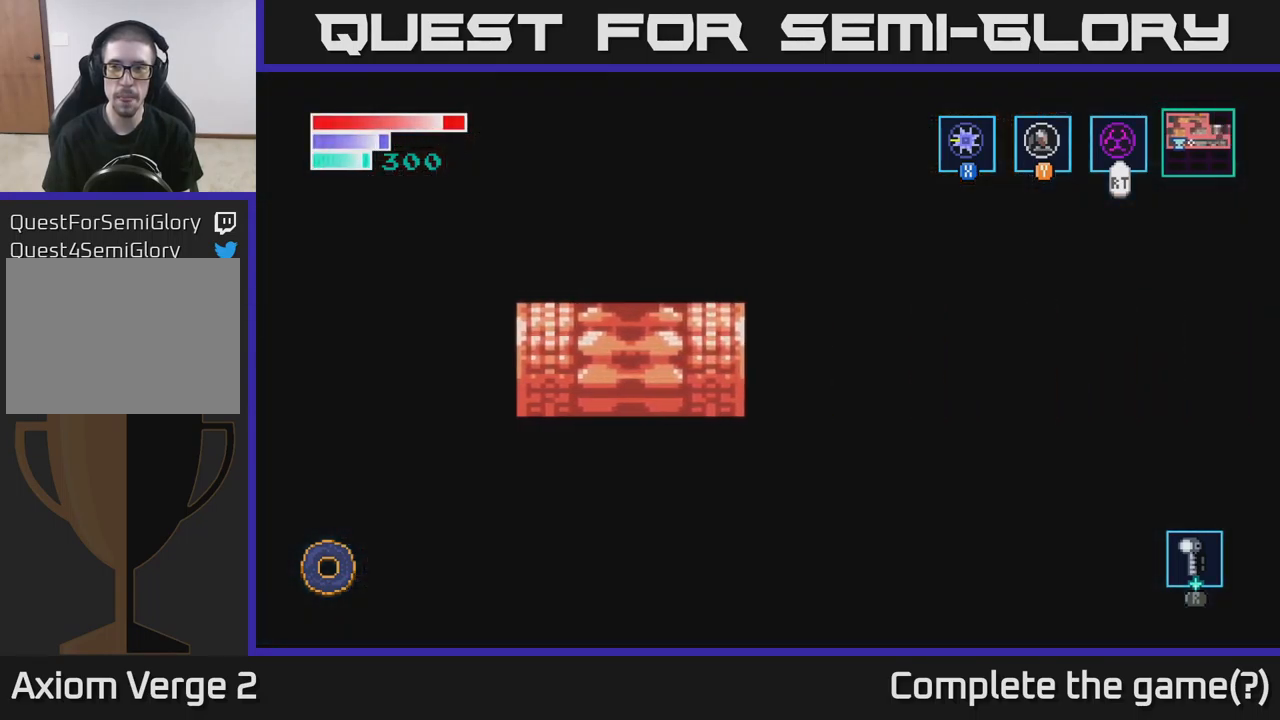
{"buttons": [], "left_stick": "right", "right_stick": "center", "events": [[234, "left_stick", "right"]]}
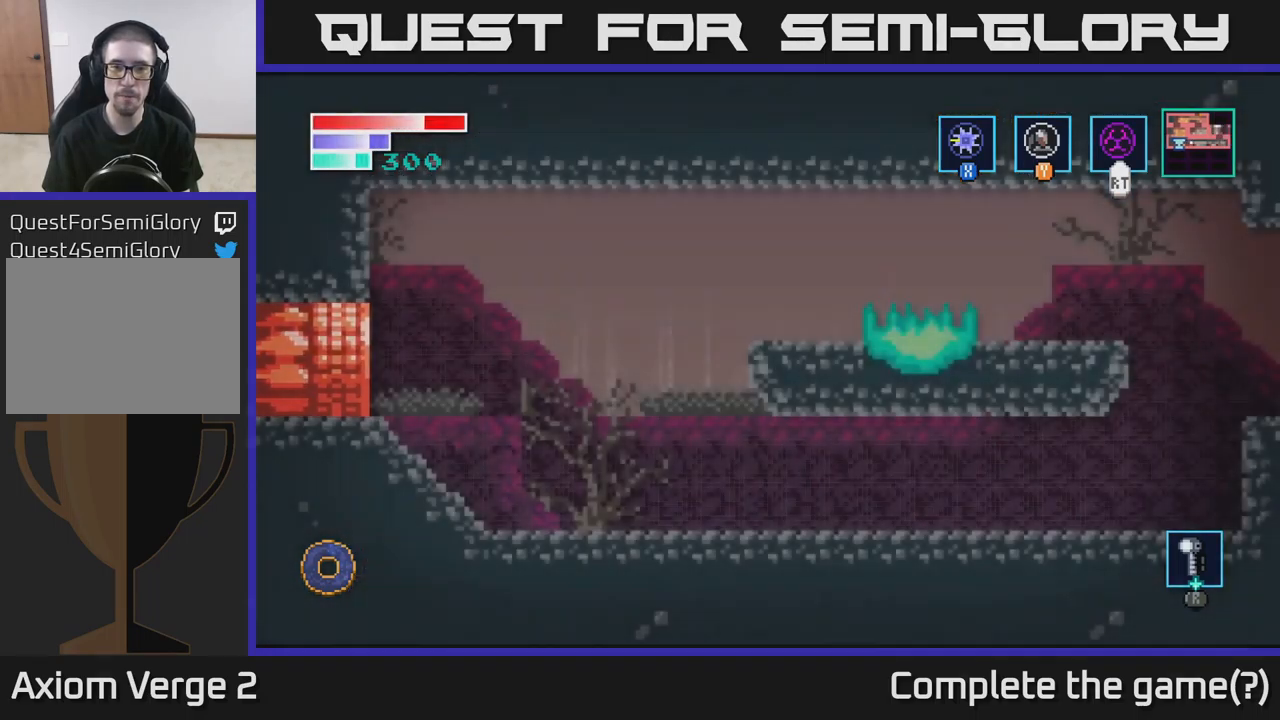
{"buttons": [], "left_stick": "right", "right_stick": "center", "events": []}
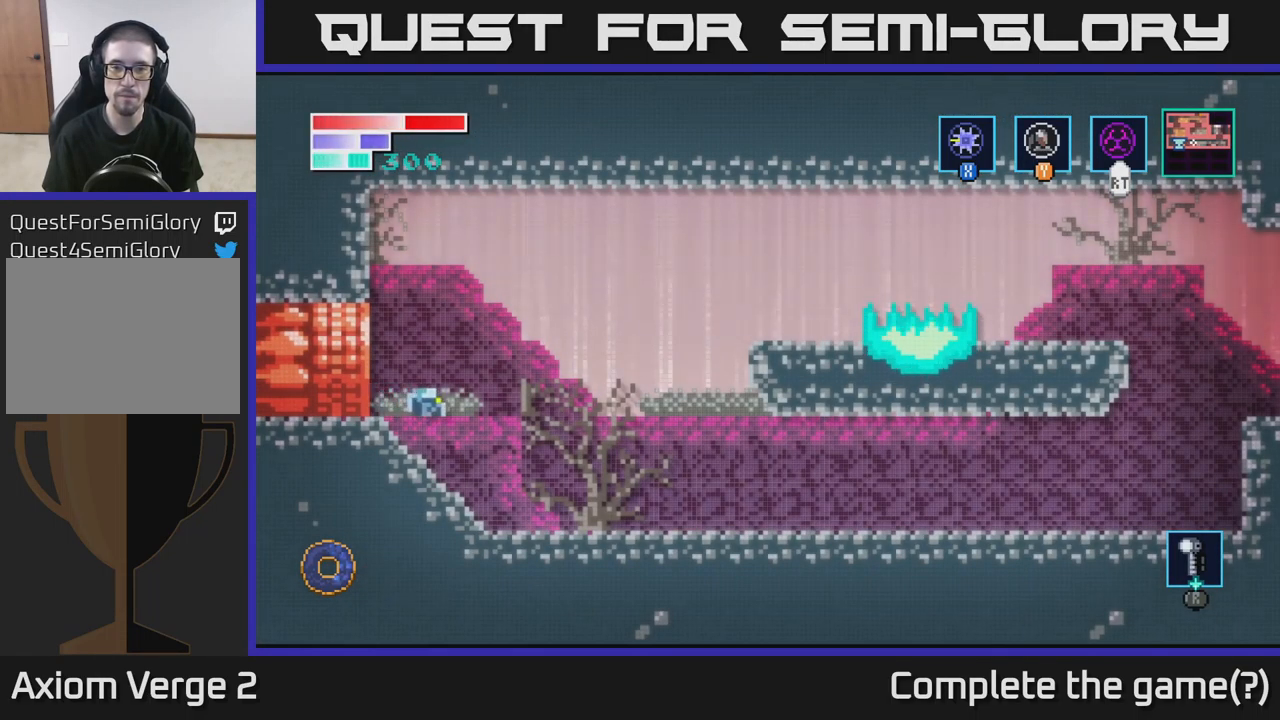
{"buttons": ["A"], "left_stick": "right", "right_stick": "center", "events": [[467, "A", "down"]]}
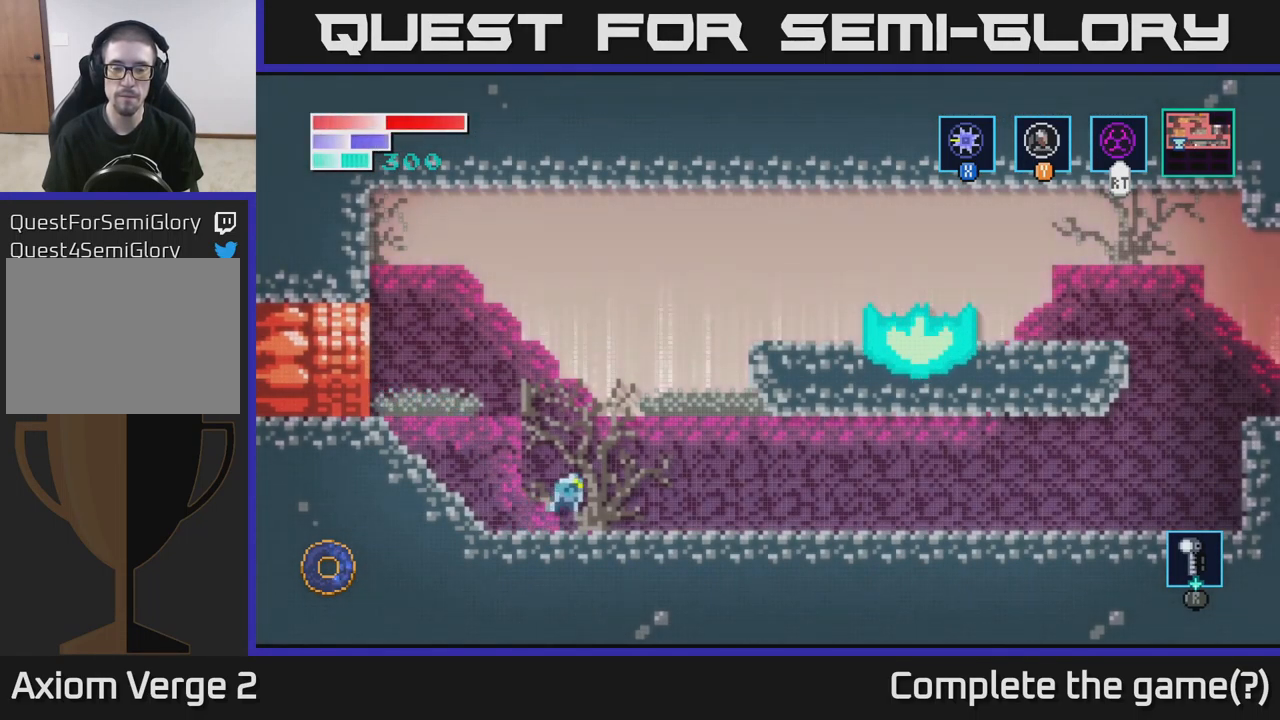
{"buttons": [], "left_stick": "right", "right_stick": "center", "events": [[484, "A", "up"]]}
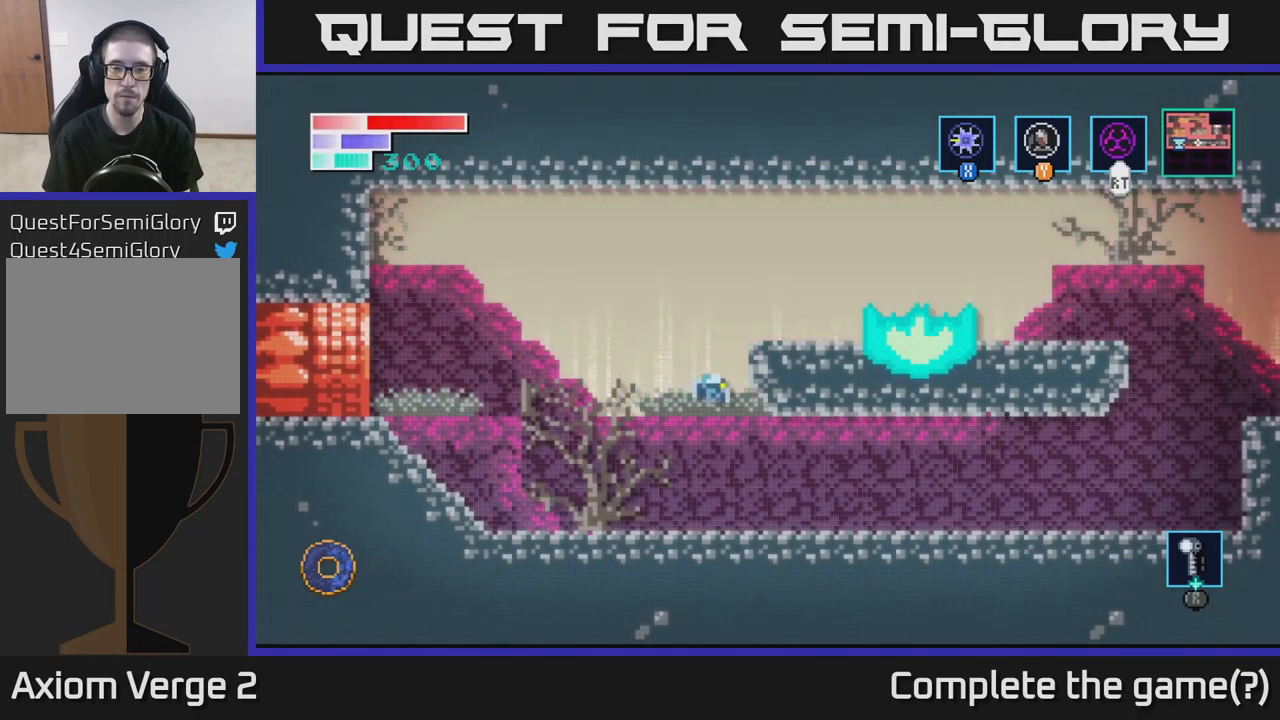
{"buttons": [], "left_stick": "right", "right_stick": "center", "events": []}
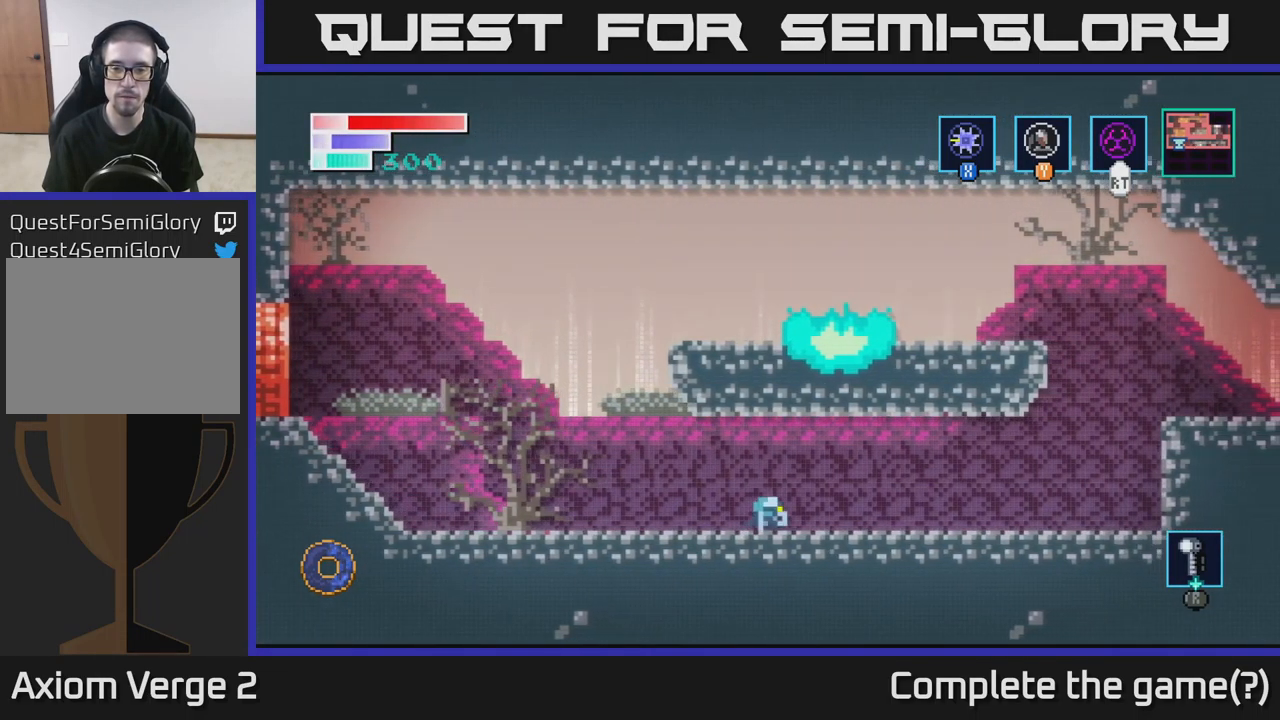
{"buttons": [], "left_stick": "right", "right_stick": "center", "events": [[84, "A", "down"], [317, "A", "up"]]}
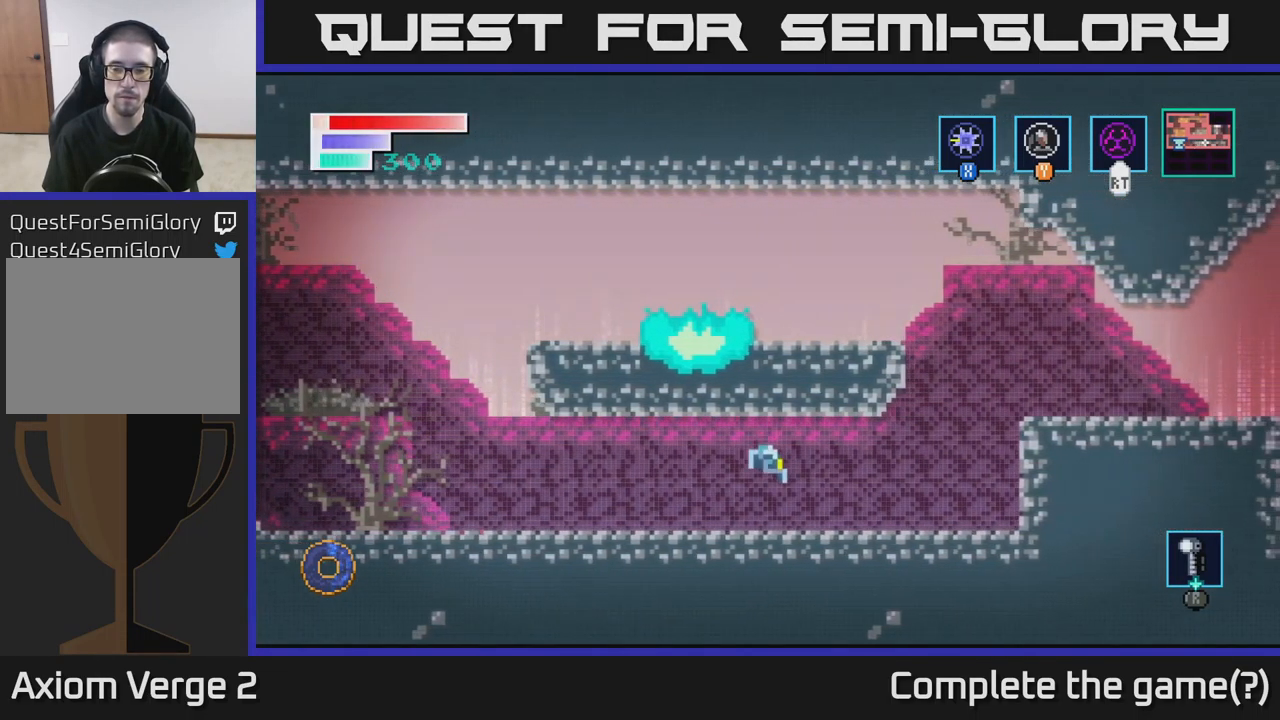
{"buttons": ["A"], "left_stick": "right", "right_stick": "center", "events": [[451, "A", "down"]]}
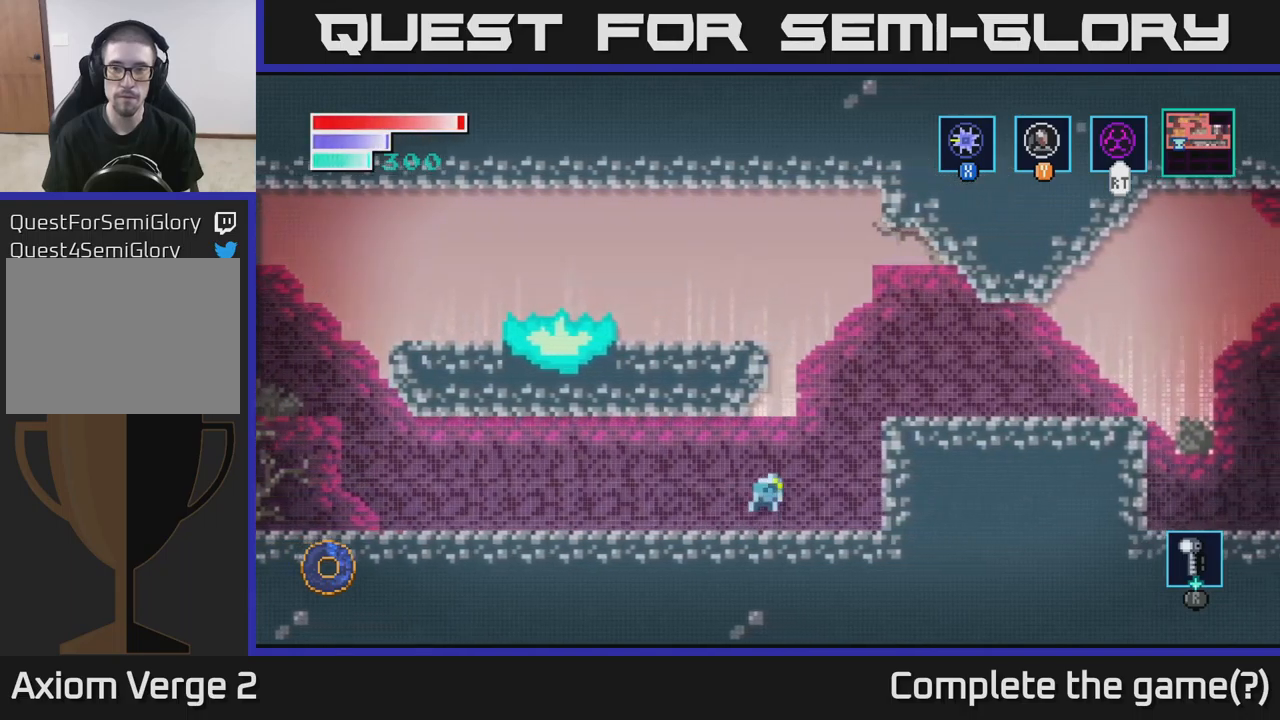
{"buttons": [], "left_stick": "right", "right_stick": "center", "events": [[417, "A", "up"]]}
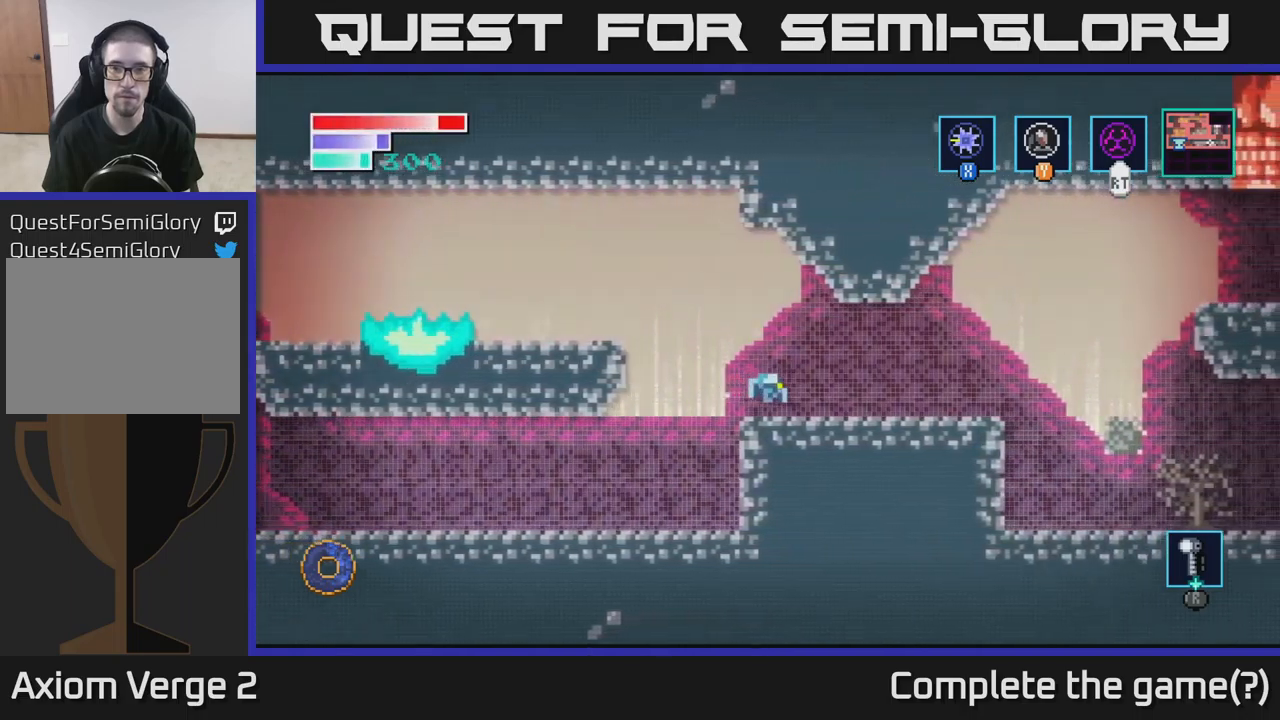
{"buttons": [], "left_stick": "right", "right_stick": "center", "events": []}
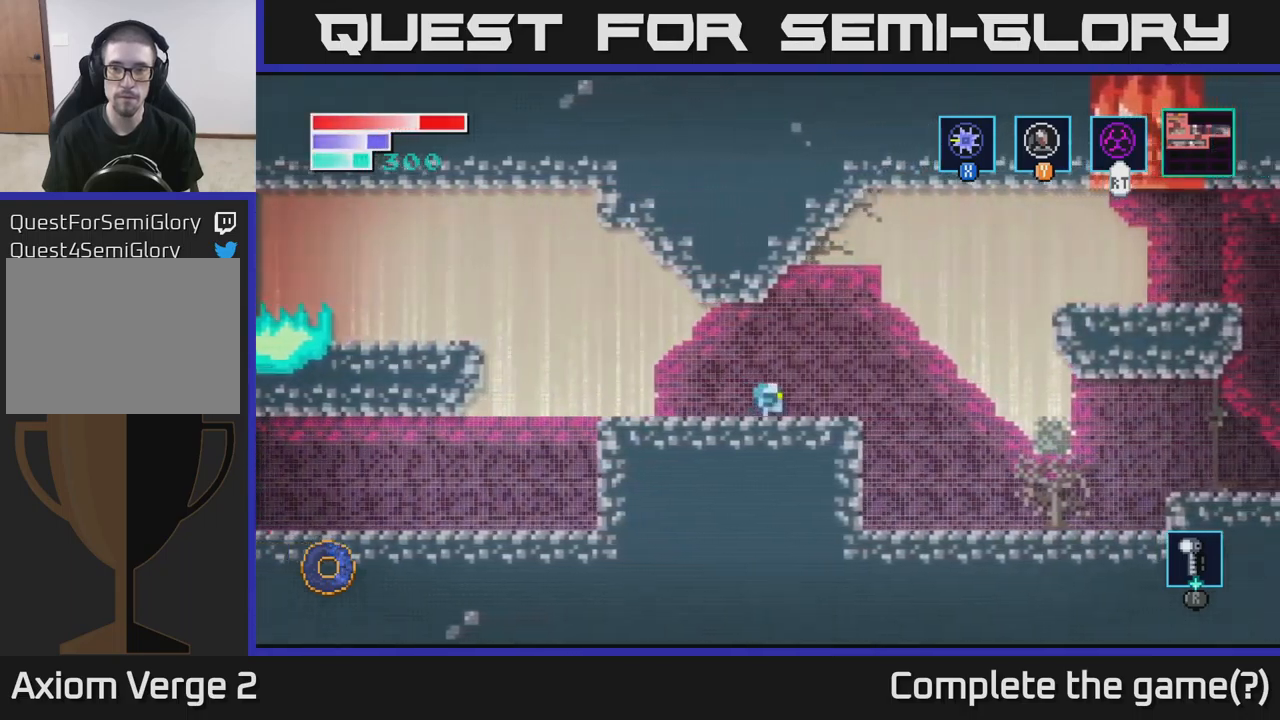
{"buttons": ["A"], "left_stick": "right", "right_stick": "center", "events": [[333, "A", "down"]]}
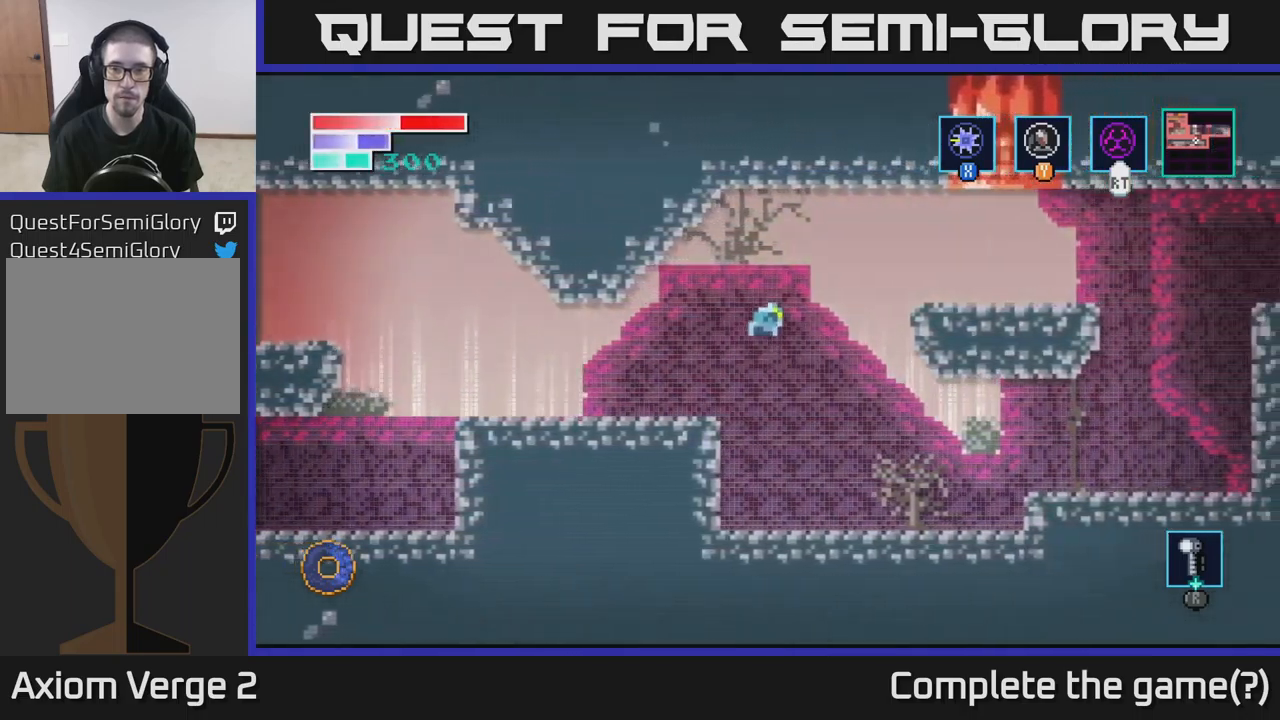
{"buttons": ["A"], "left_stick": "right", "right_stick": "center", "events": []}
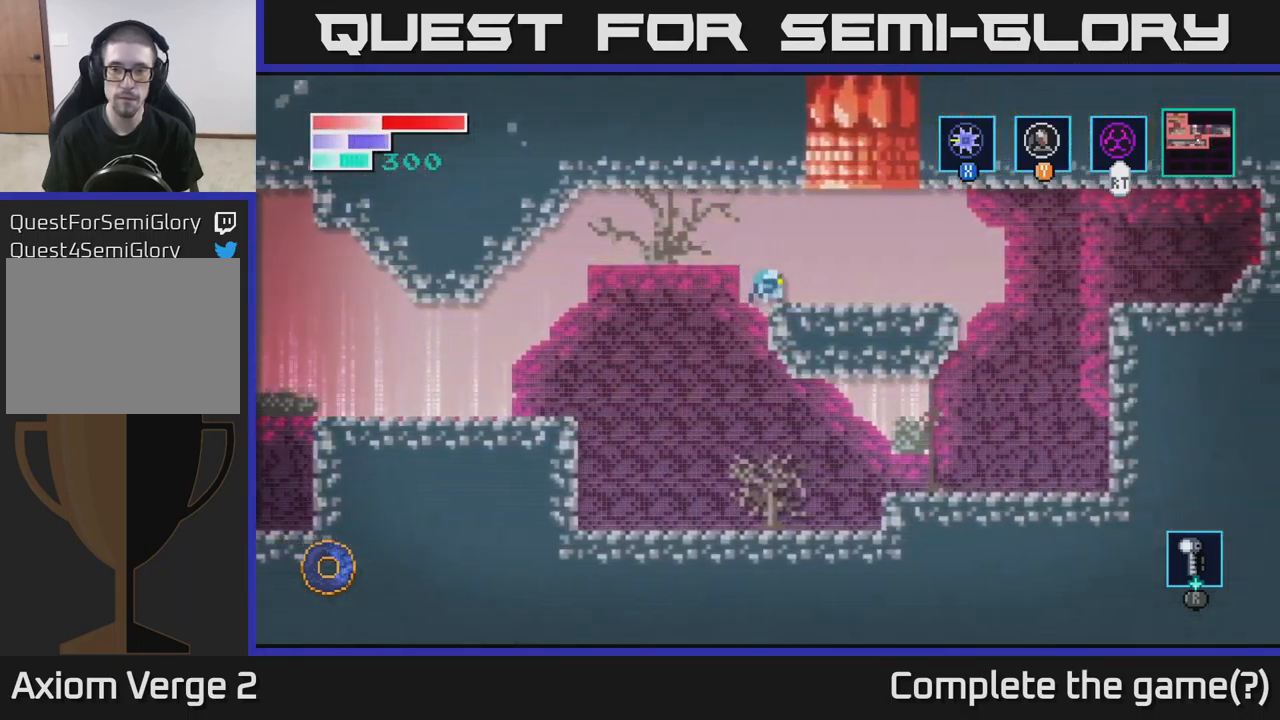
{"buttons": [], "left_stick": "up", "right_stick": "center", "events": [[117, "A", "up"], [400, "left_stick", "up"]]}
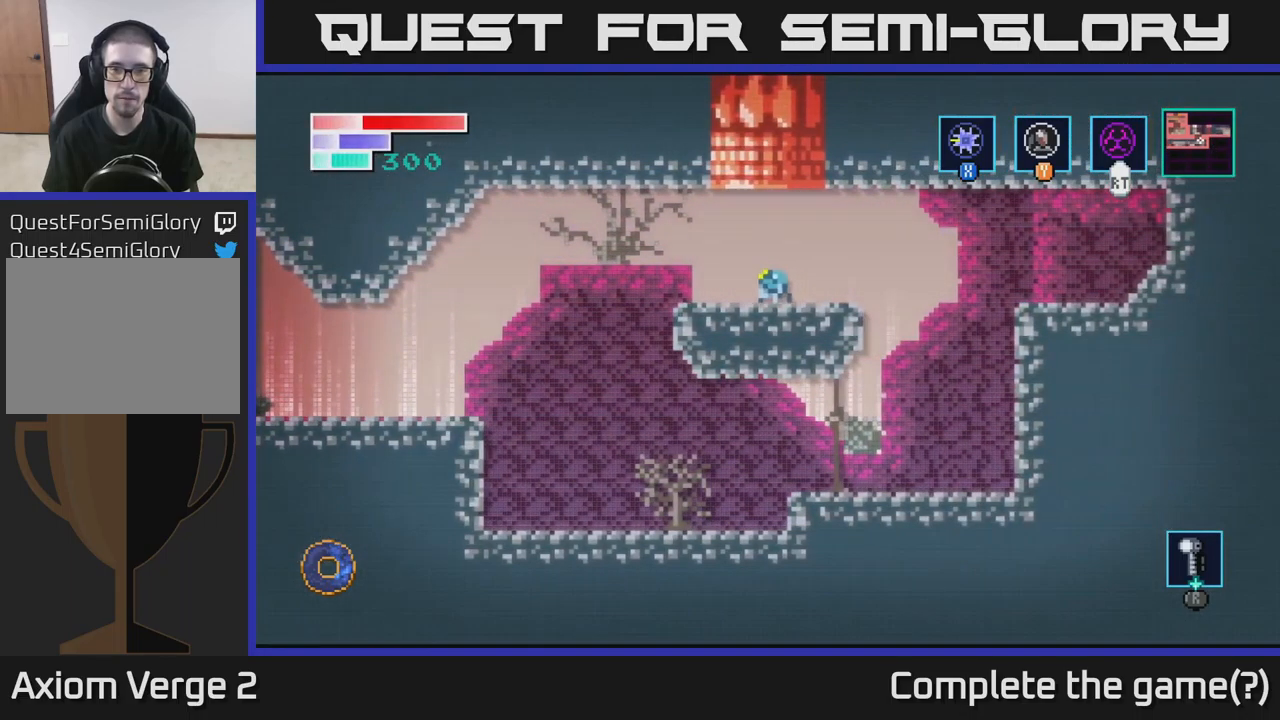
{"buttons": ["A"], "left_stick": "up", "right_stick": "center", "events": [[100, "A", "down"]]}